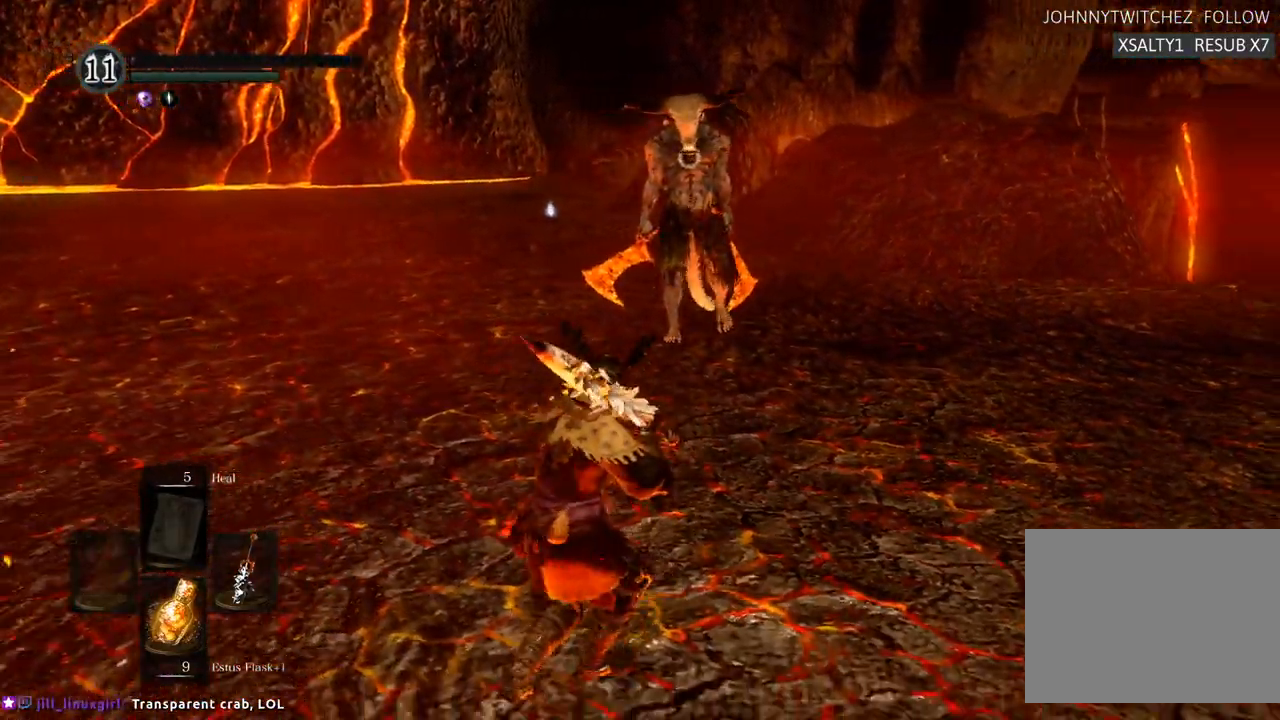
Gameplay with a controller (PlayStation layout); each line is a JSON object with the inputs held at the frame after it. "events" lists button and stick changes between this image and that frame as [ms after this image, input, new state], when the widget could be followed in between. Not read: L3 R3.
{"buttons": [], "left_stick": "up", "right_stick": "center", "events": [[100, "left_stick", "down-left"], [317, "left_stick", "up-left"], [400, "left_stick", "up"]]}
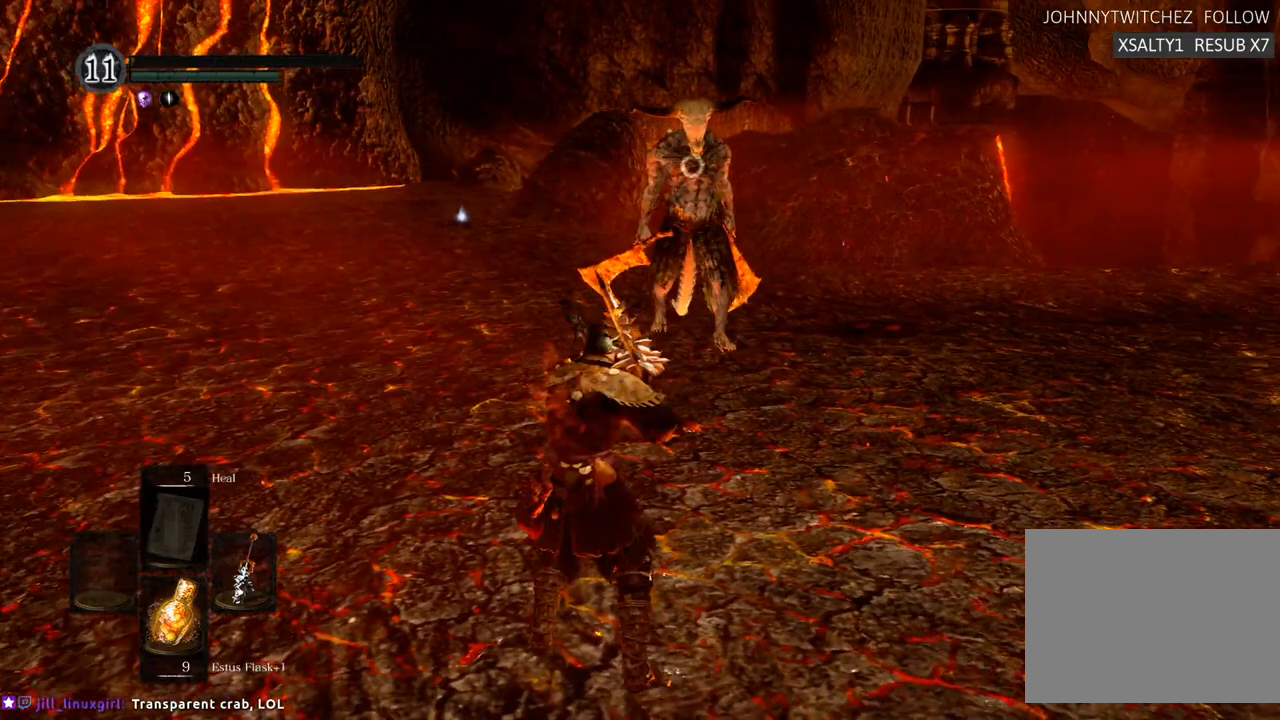
{"buttons": [], "left_stick": "up-right", "right_stick": "center", "events": [[467, "left_stick", "up-right"]]}
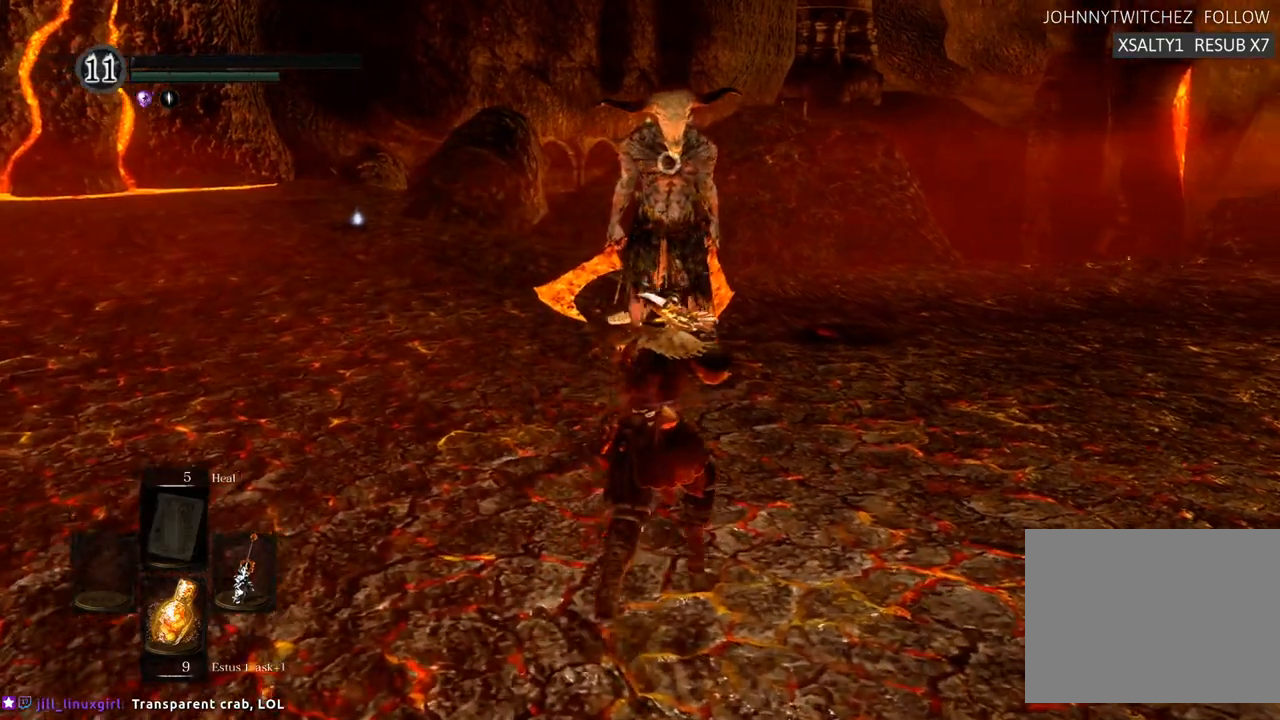
{"buttons": [], "left_stick": "down", "right_stick": "center"}
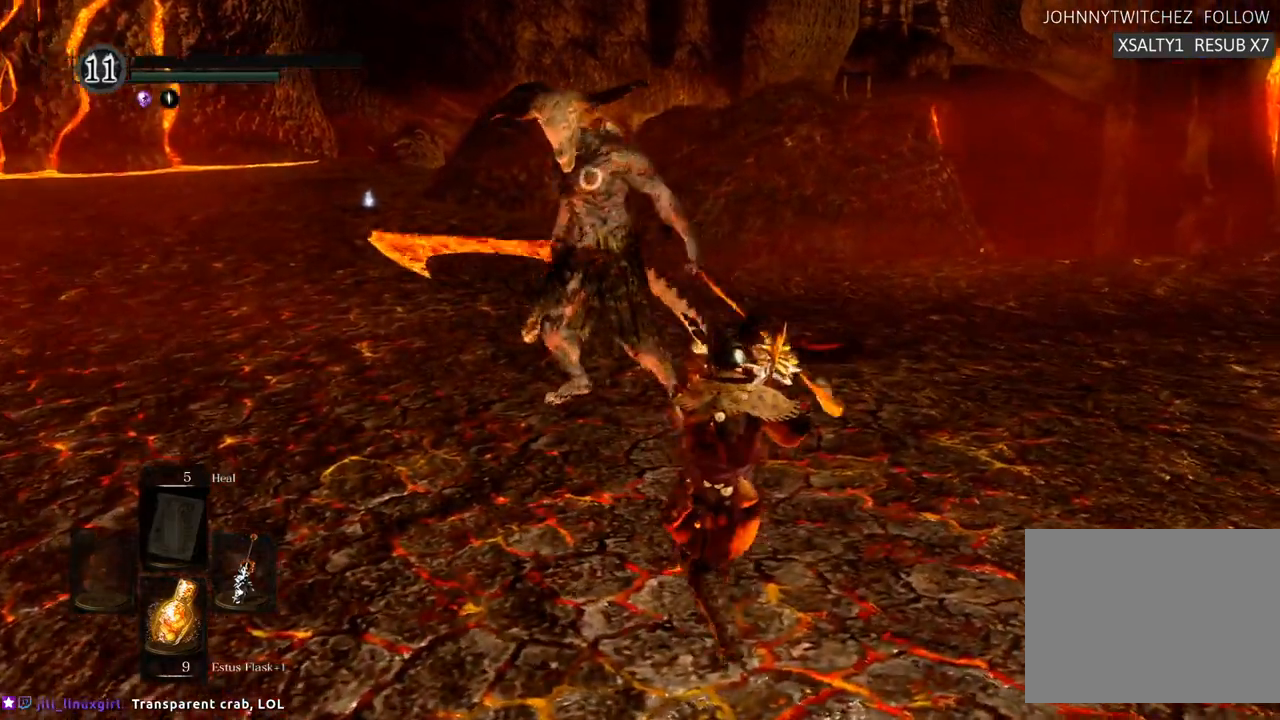
{"buttons": [], "left_stick": "down", "right_stick": "center", "events": []}
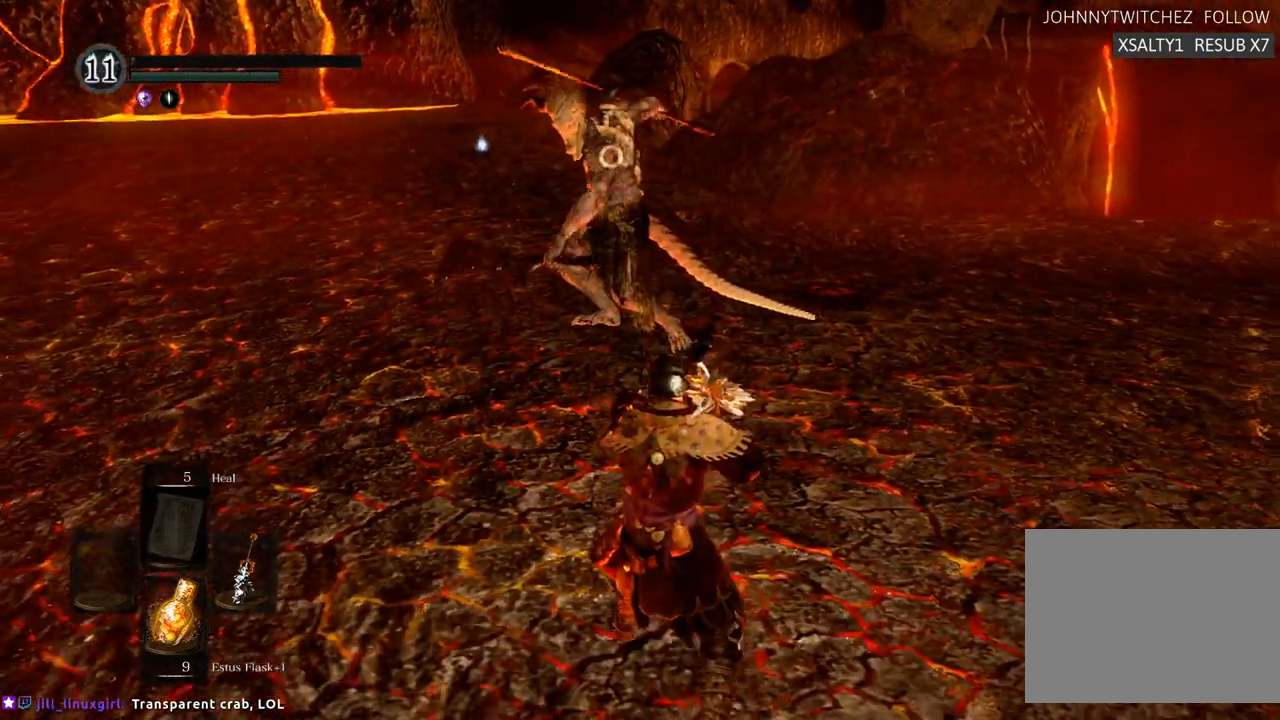
{"buttons": [], "left_stick": "down", "right_stick": "center", "events": [[83, "CIRCLE", "down"], [167, "CIRCLE", "up"]]}
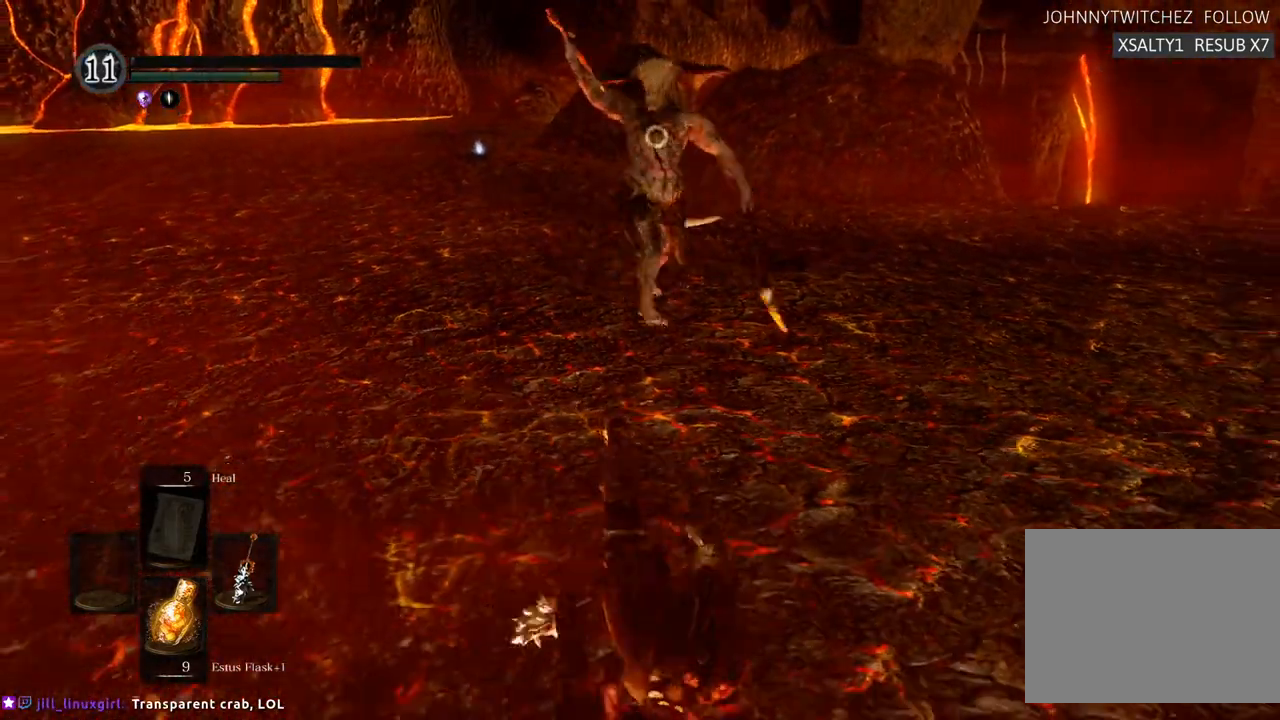
{"buttons": ["CROSS"], "left_stick": "right", "right_stick": "center", "events": [[250, "R1", "down"], [283, "left_stick", "down-right"], [350, "R1", "up"], [450, "CROSS", "down"], [467, "left_stick", "right"]]}
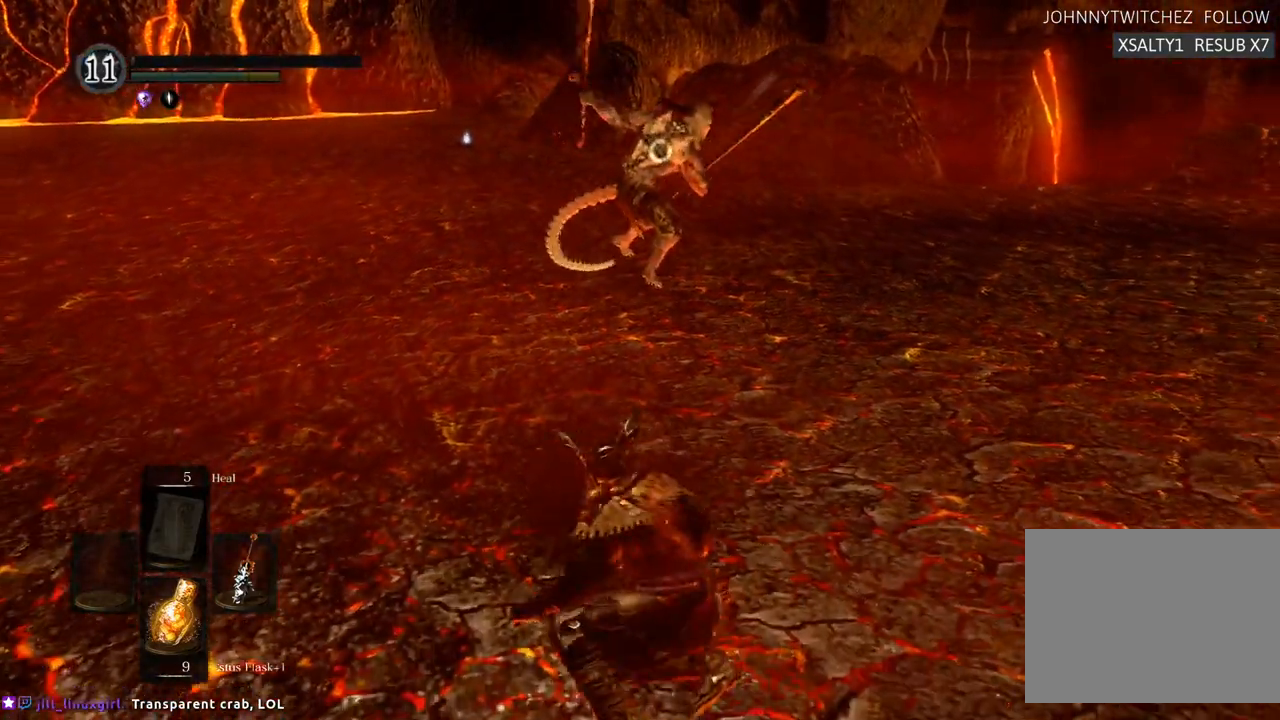
{"buttons": ["CROSS"], "left_stick": "right", "right_stick": "center", "events": [[67, "CROSS", "up"], [383, "CROSS", "down"]]}
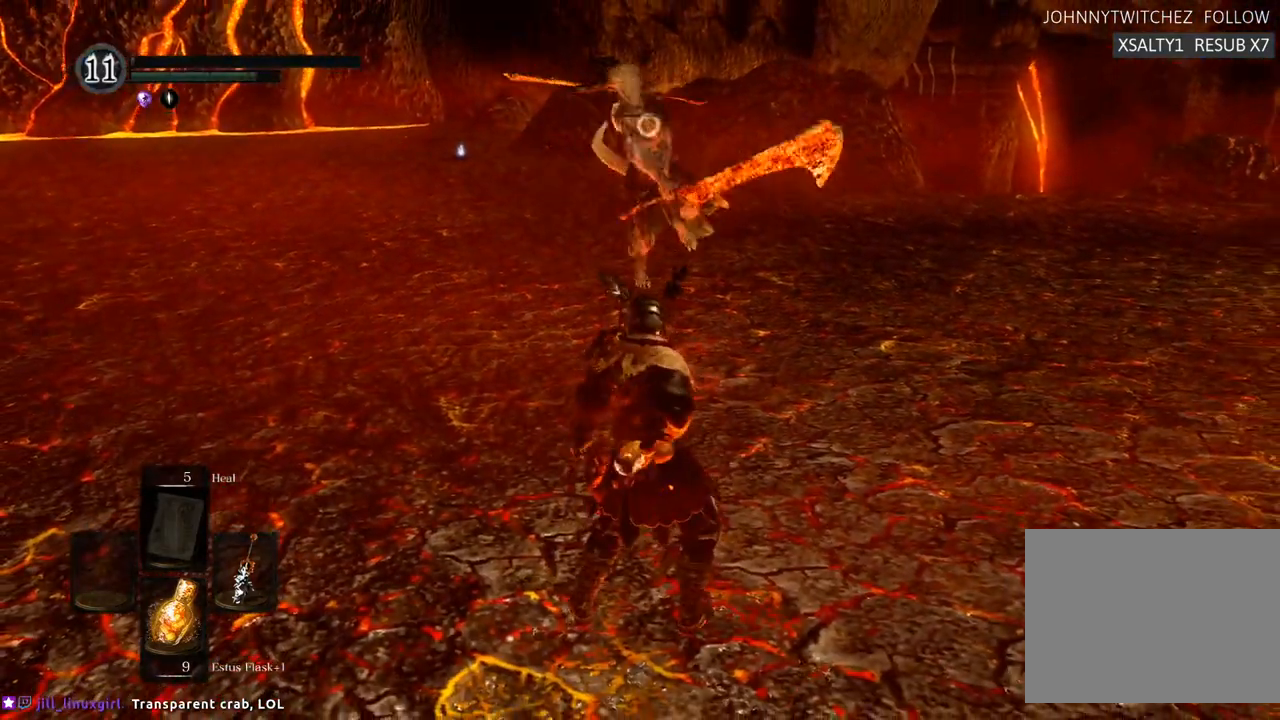
{"buttons": [], "left_stick": "center", "right_stick": "center", "events": [[117, "CROSS", "up"], [283, "left_stick", "center"], [383, "CROSS", "down"], [483, "CROSS", "up"]]}
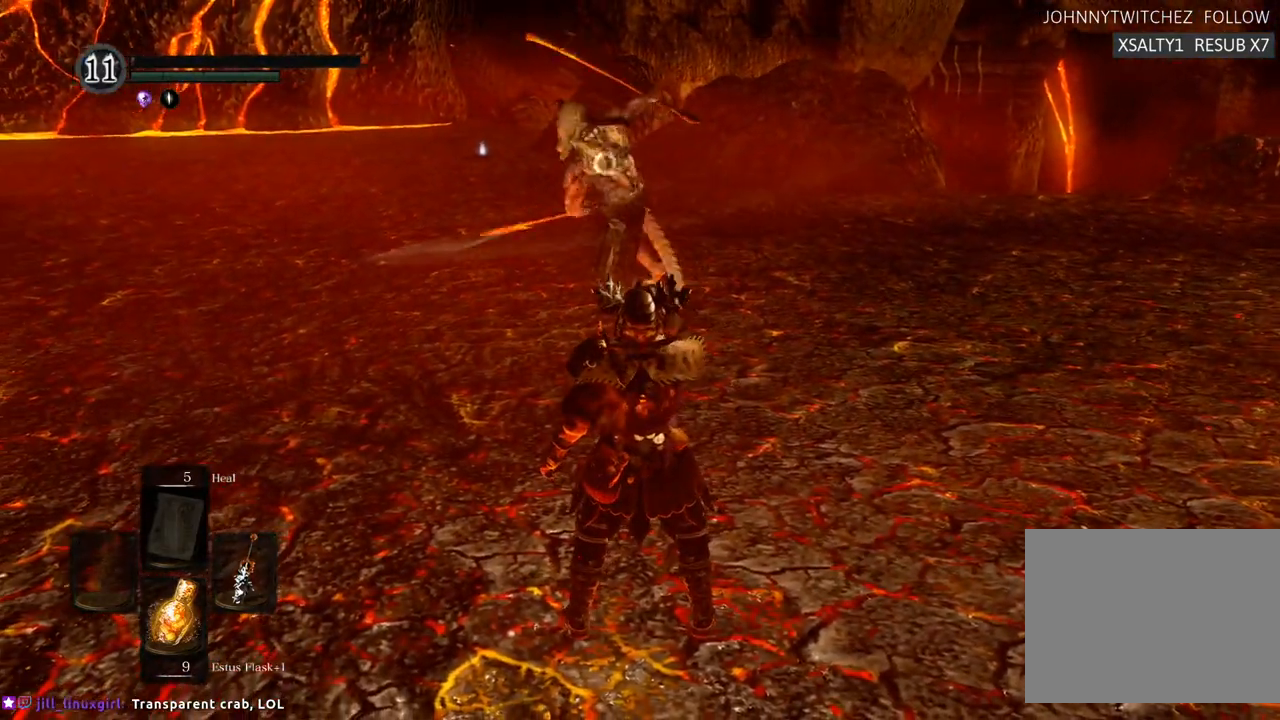
{"buttons": [], "left_stick": "right", "right_stick": "center", "events": [[33, "left_stick", "down-right"], [200, "left_stick", "right"]]}
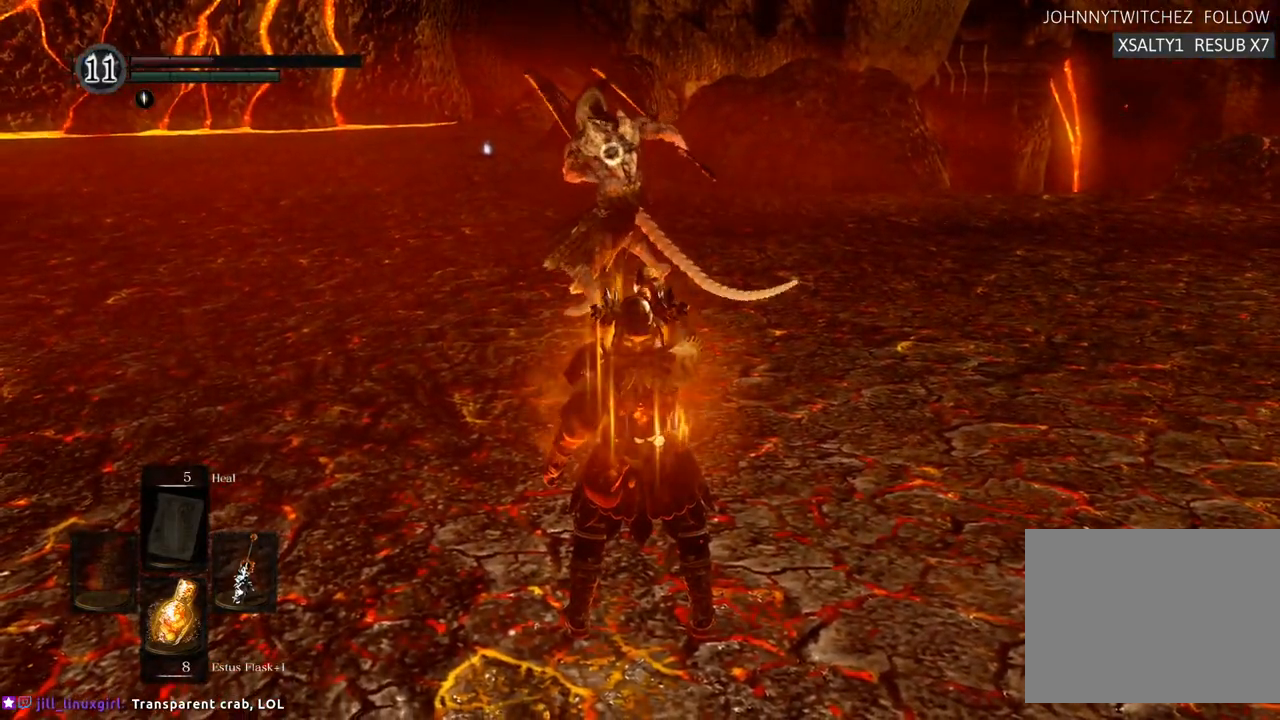
{"buttons": [], "left_stick": "right", "right_stick": "center", "events": []}
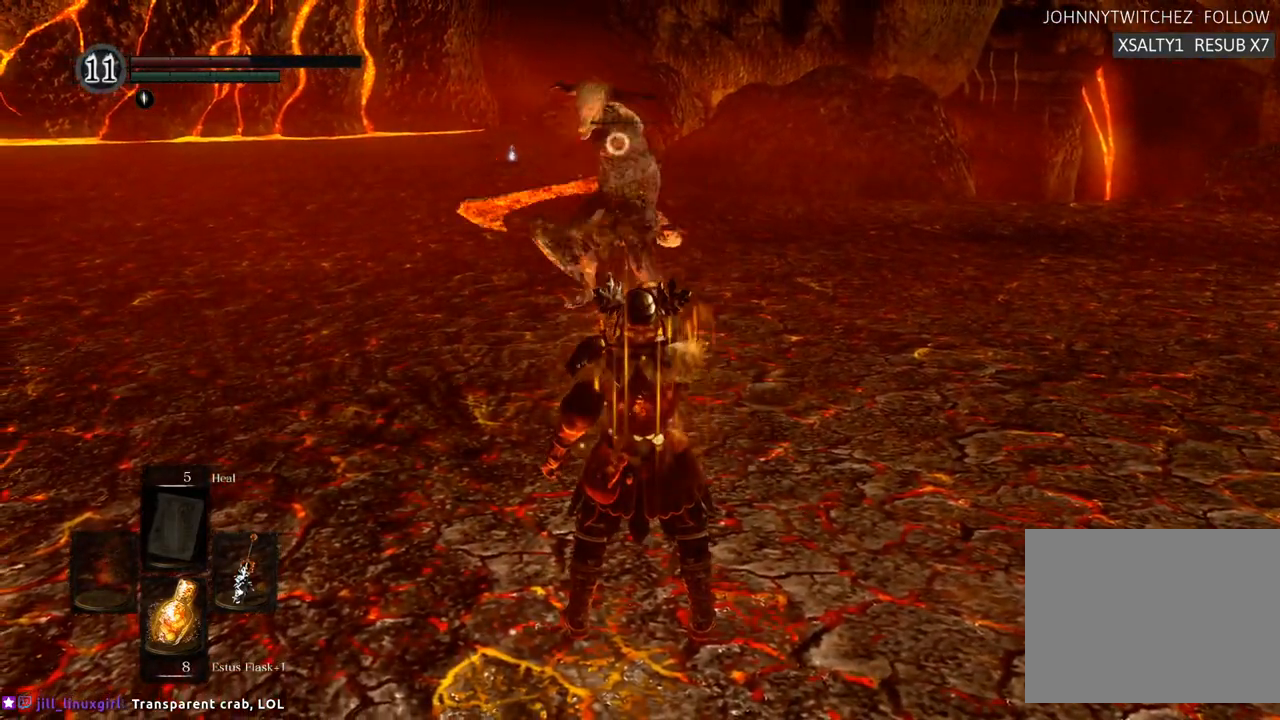
{"buttons": [], "left_stick": "right", "right_stick": "center", "events": []}
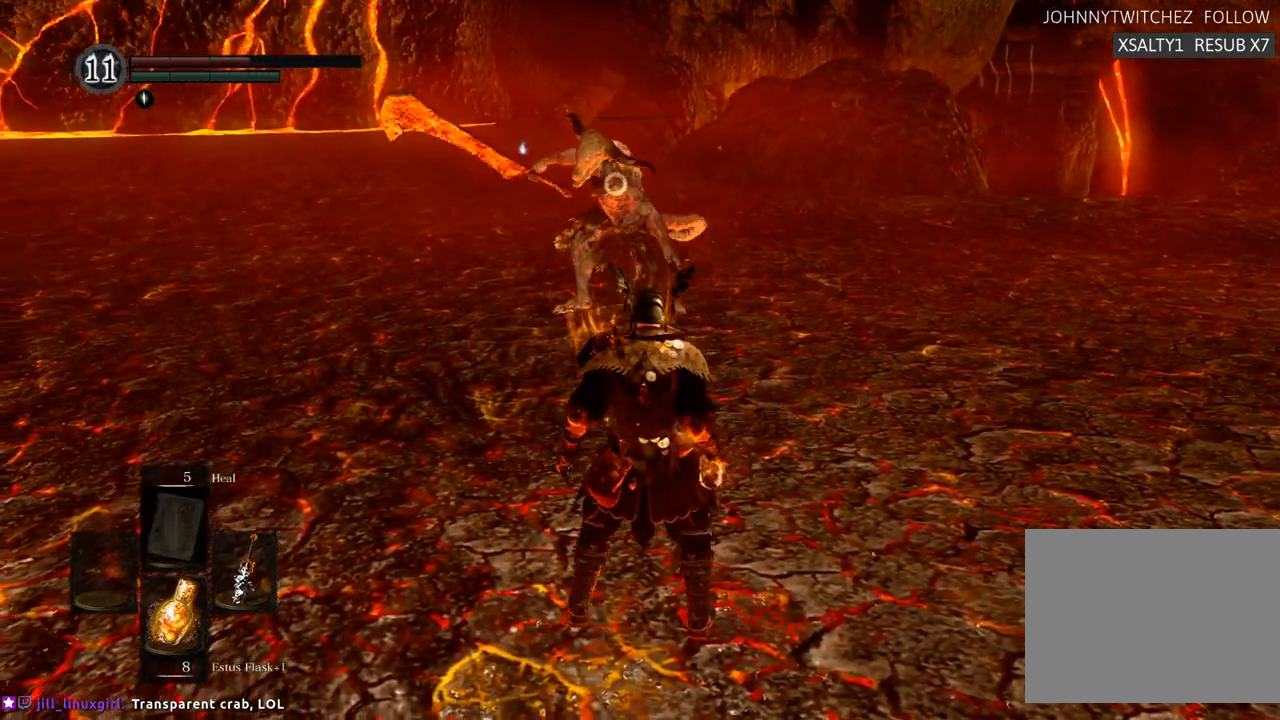
{"buttons": [], "left_stick": "up", "right_stick": "center", "events": [[367, "left_stick", "up"]]}
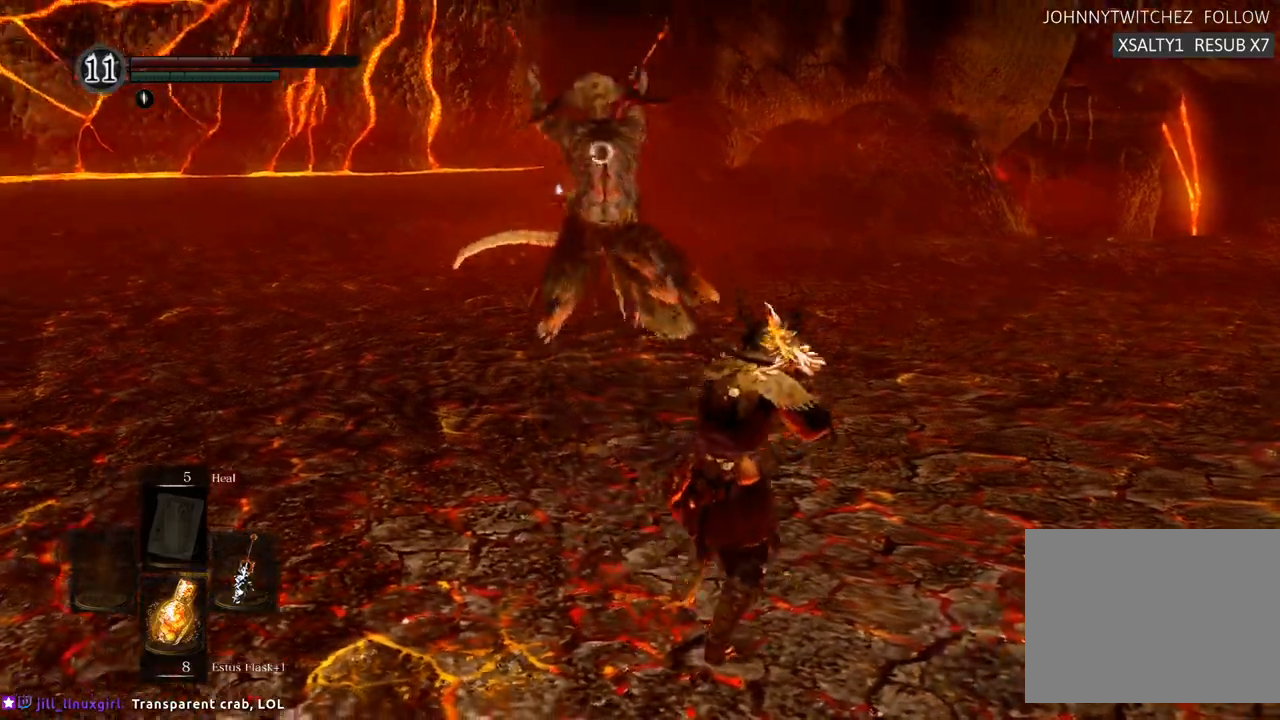
{"buttons": [], "left_stick": "up", "right_stick": "center"}
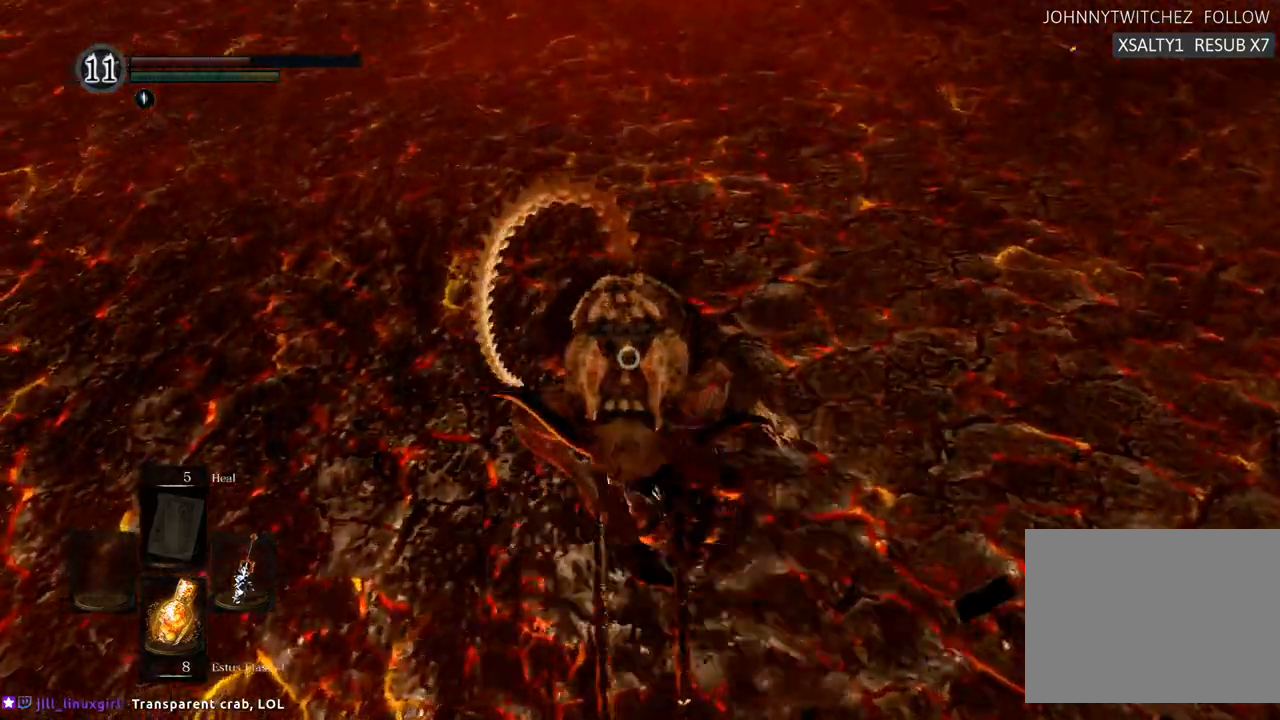
{"buttons": [], "left_stick": "up-right", "right_stick": "center", "events": [[167, "left_stick", "up-right"], [400, "SQUARE", "down"], [500, "SQUARE", "up"]]}